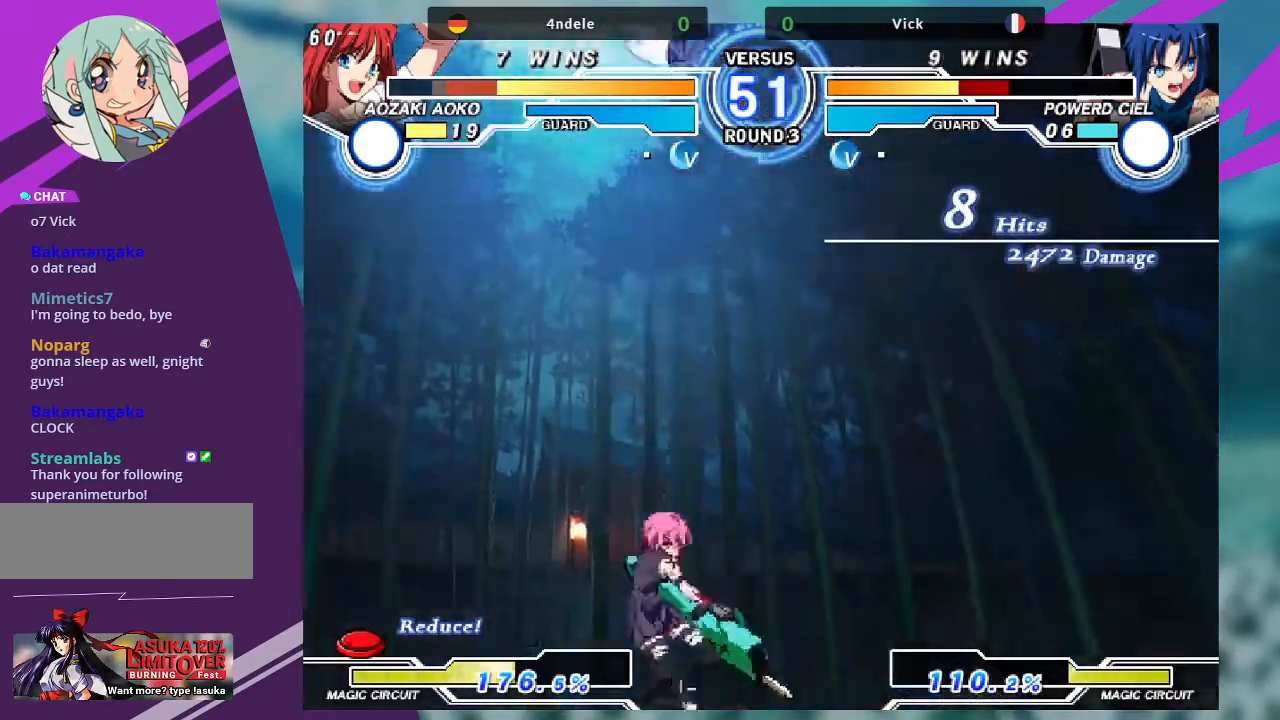
Gameplay with a controller (arcade stick); each line is a JSON object with the inputs held at the frame after it. "events" lists button and stick changes between this image and that frame as [ms after this image, input, new state], when the widget could be followed in between. Not read: L3 R3.
{"buttons": [], "left_stick": "left", "events": [[467, "left_stick", "left"]]}
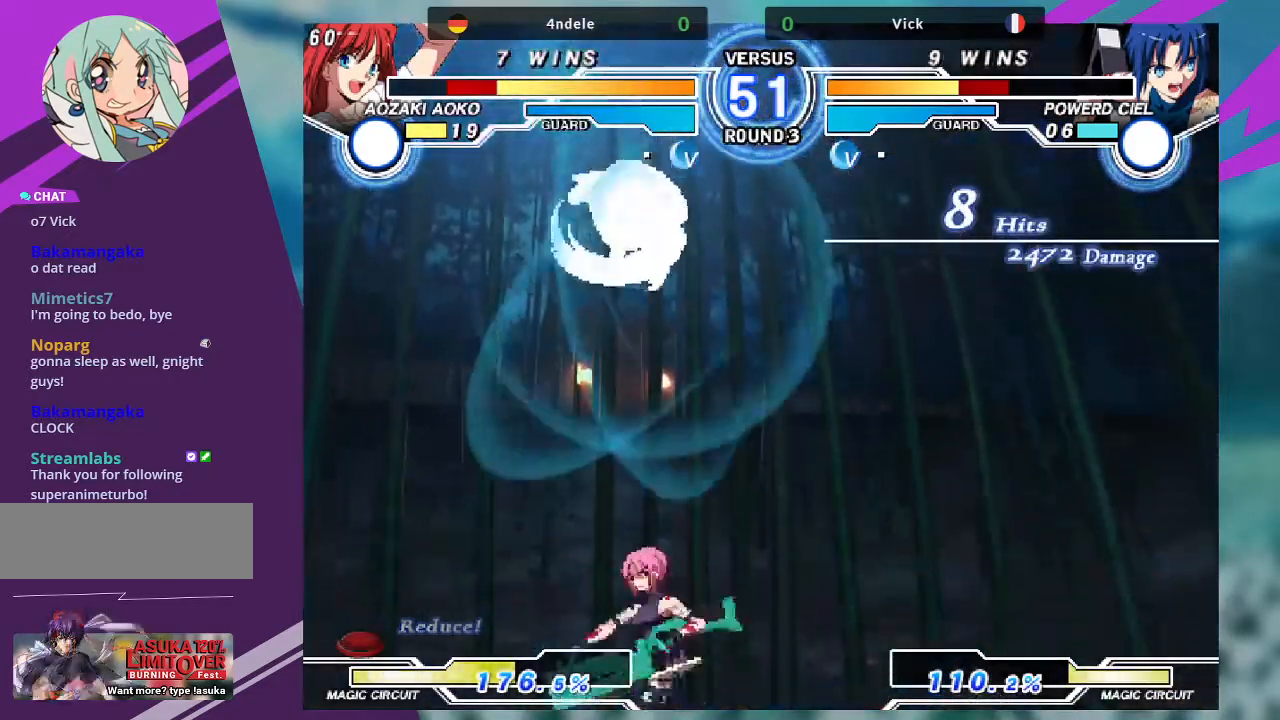
{"buttons": [], "left_stick": "down-left", "events": [[34, "left_stick", "center"], [100, "left_stick", "left"], [334, "left_stick", "down-left"], [401, "R1", "down"], [501, "R1", "up"]]}
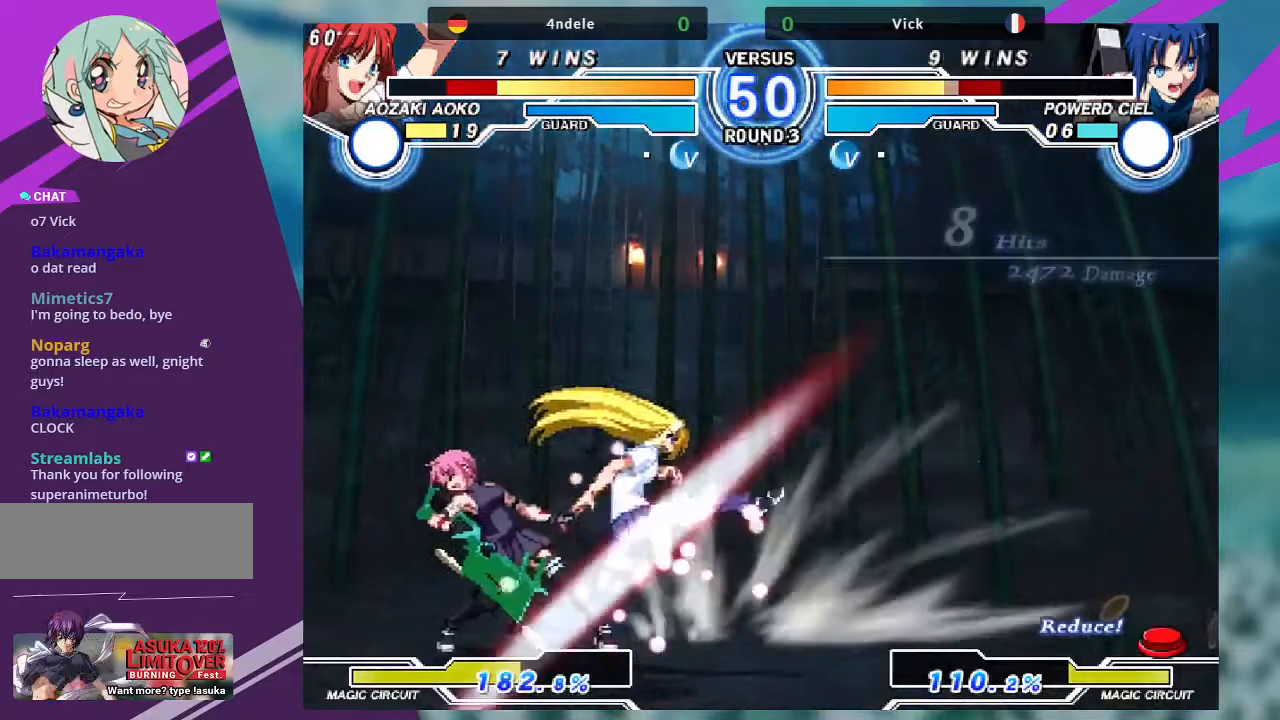
{"buttons": [], "left_stick": "down-left", "events": [[33, "left_stick", "down-right"], [100, "SQUARE", "down"], [100, "left_stick", "right"], [200, "SQUARE", "up"], [200, "left_stick", "center"], [433, "left_stick", "down-left"]]}
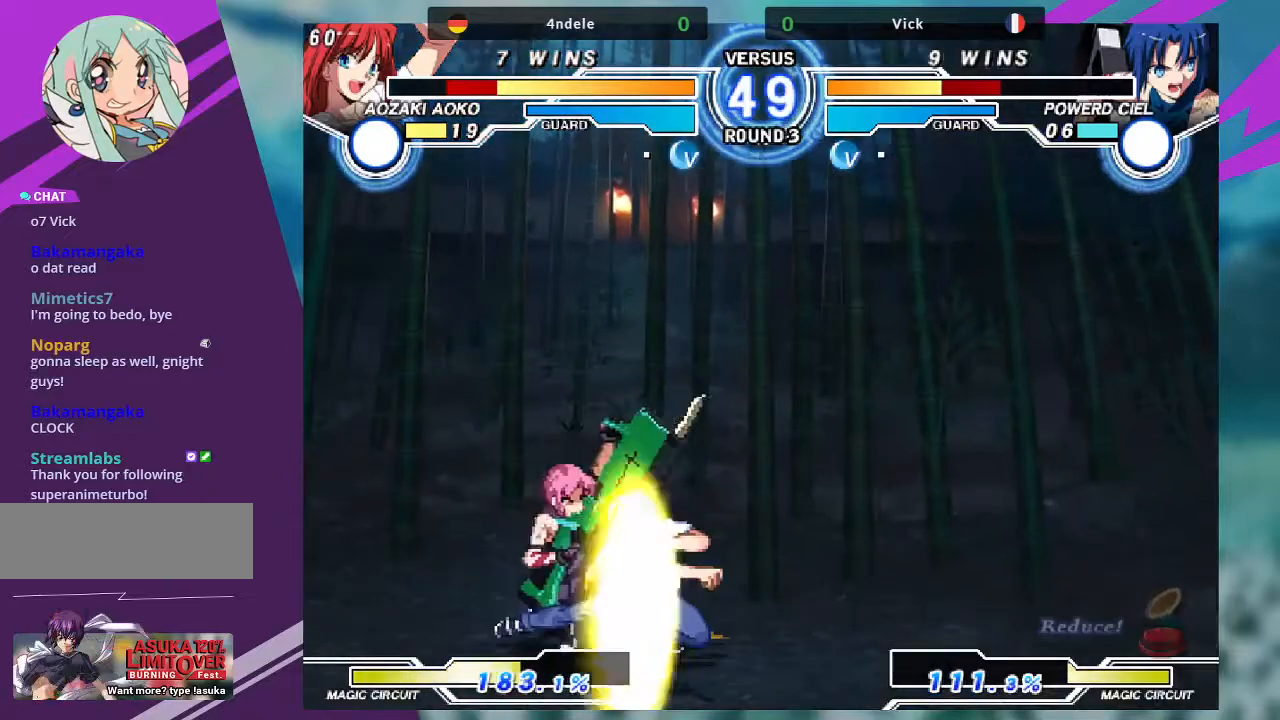
{"buttons": ["SQUARE"], "left_stick": "down-left", "events": [[267, "SQUARE", "down"], [401, "SQUARE", "up"], [434, "SQUARE", "down"]]}
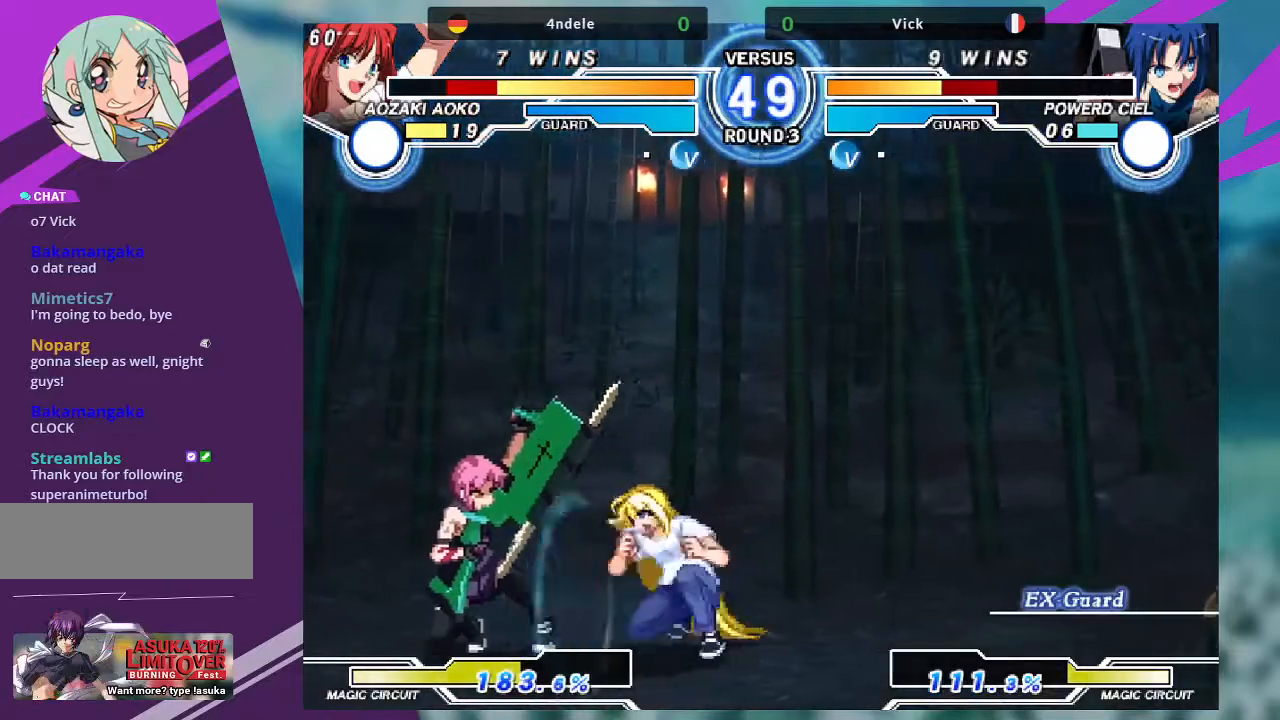
{"buttons": [], "left_stick": "left", "events": [[66, "SQUARE", "up"], [400, "left_stick", "left"]]}
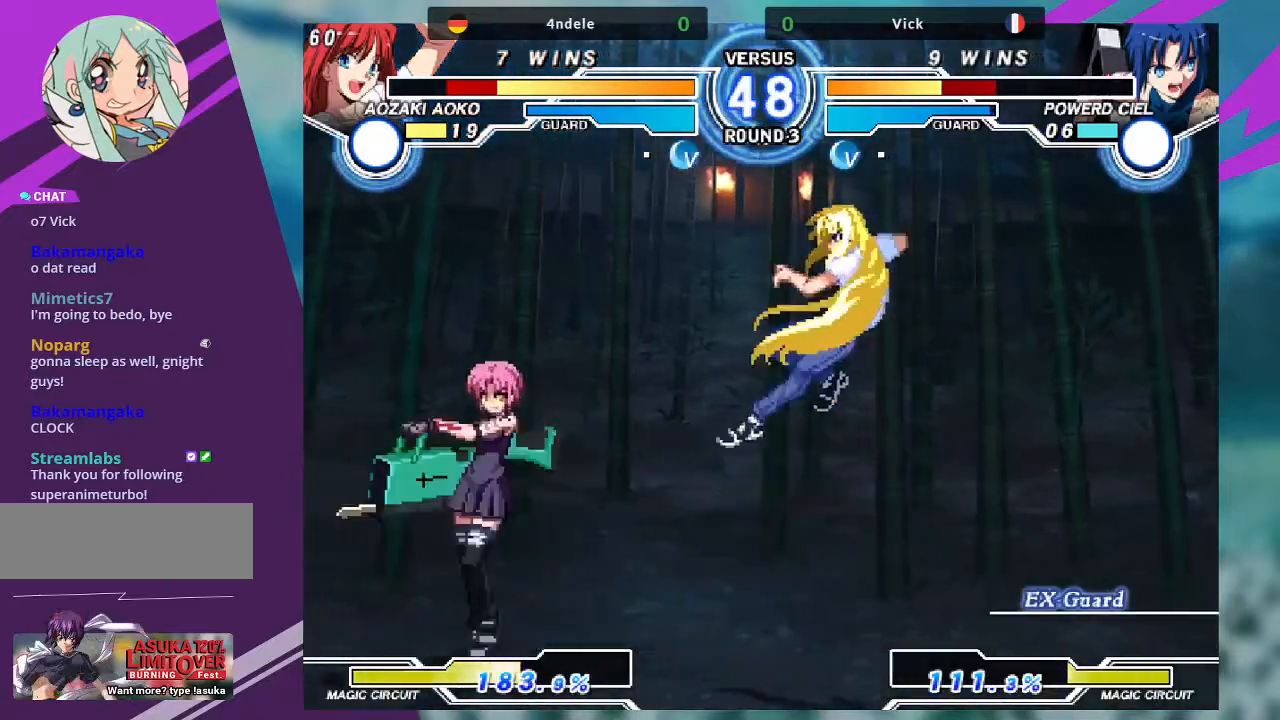
{"buttons": [], "left_stick": "left", "events": []}
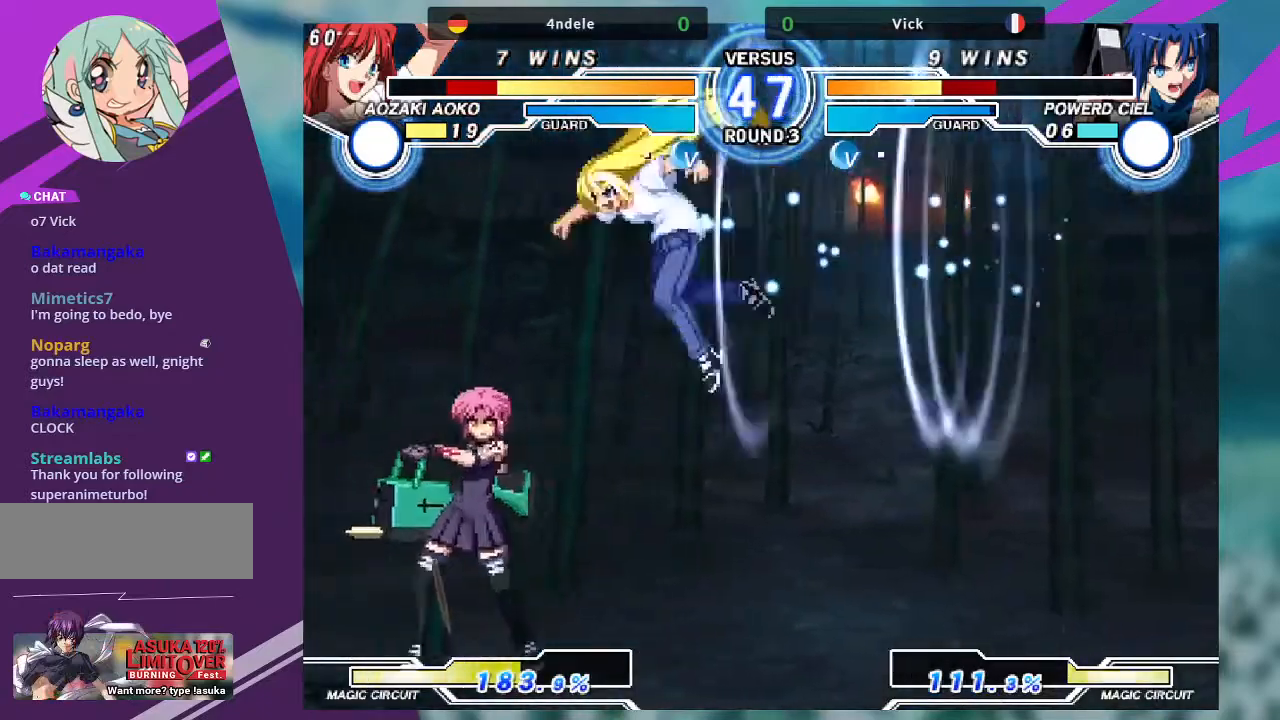
{"buttons": [], "left_stick": "right", "events": [[133, "left_stick", "up-left"], [467, "left_stick", "right"]]}
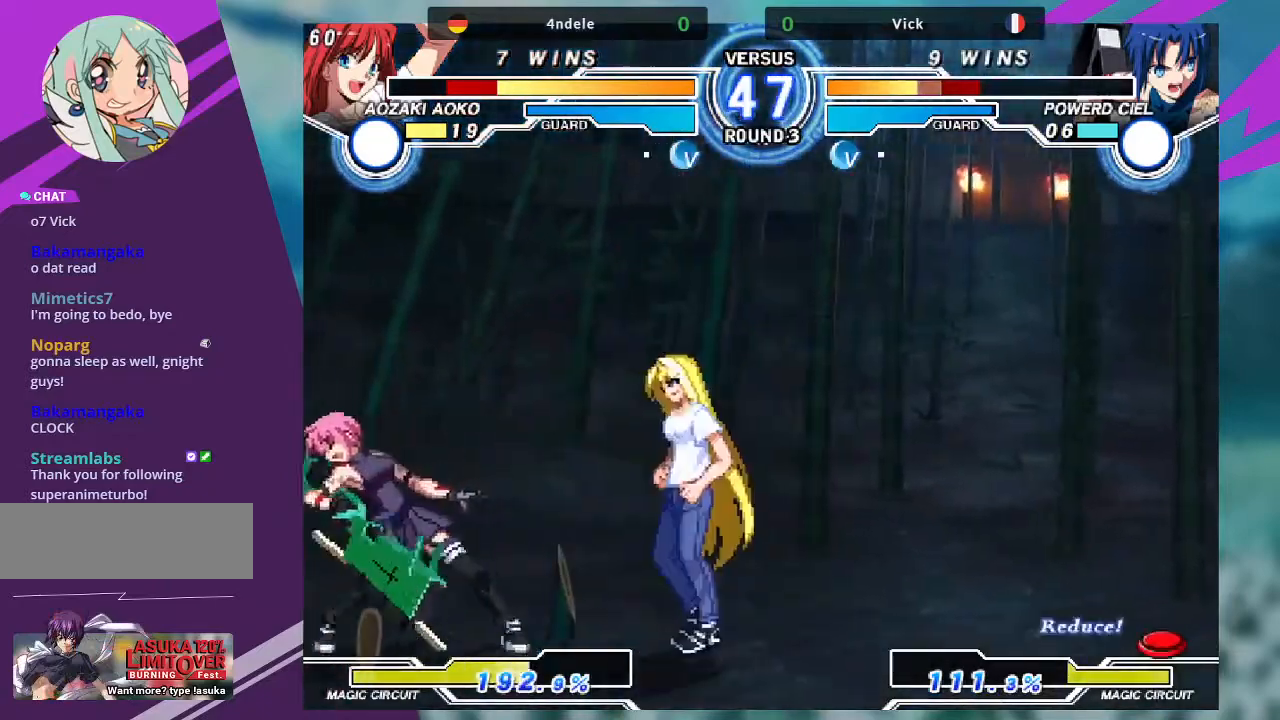
{"buttons": [], "left_stick": "up-right", "events": [[67, "left_stick", "up-right"]]}
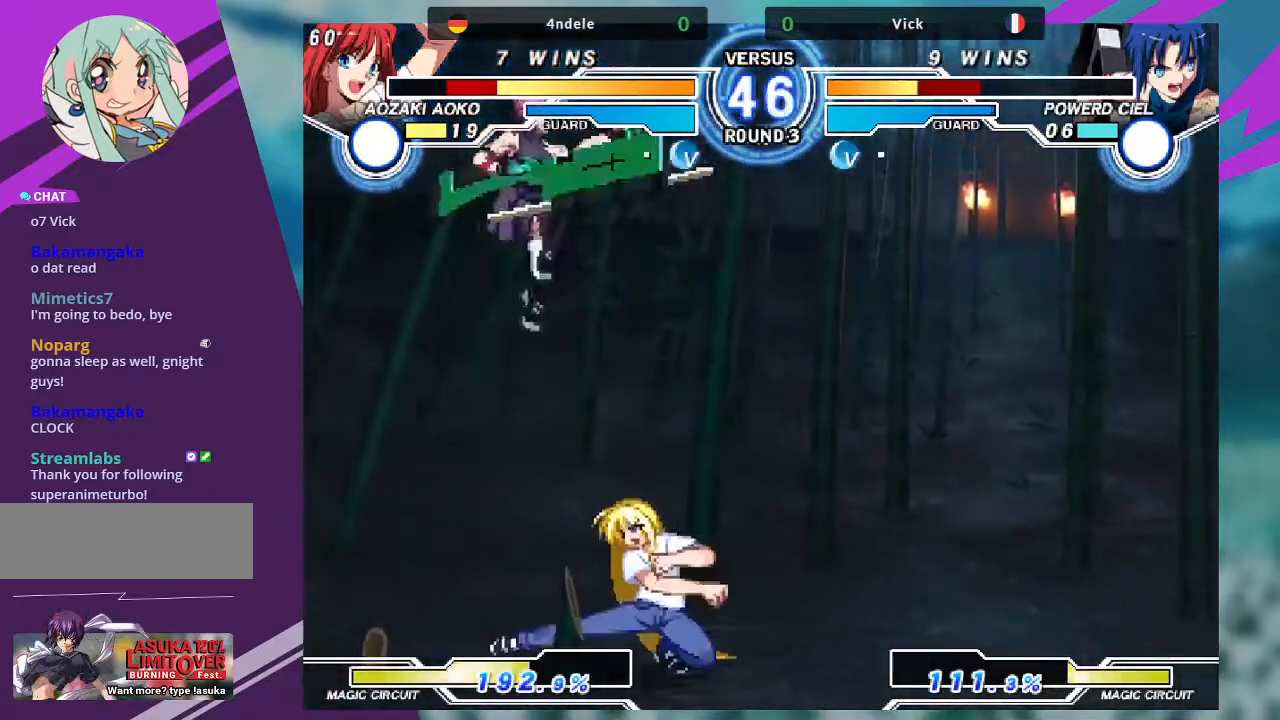
{"buttons": [], "left_stick": "down-left", "events": [[100, "R1", "down"], [133, "left_stick", "center"], [200, "R1", "up"], [434, "left_stick", "down-left"]]}
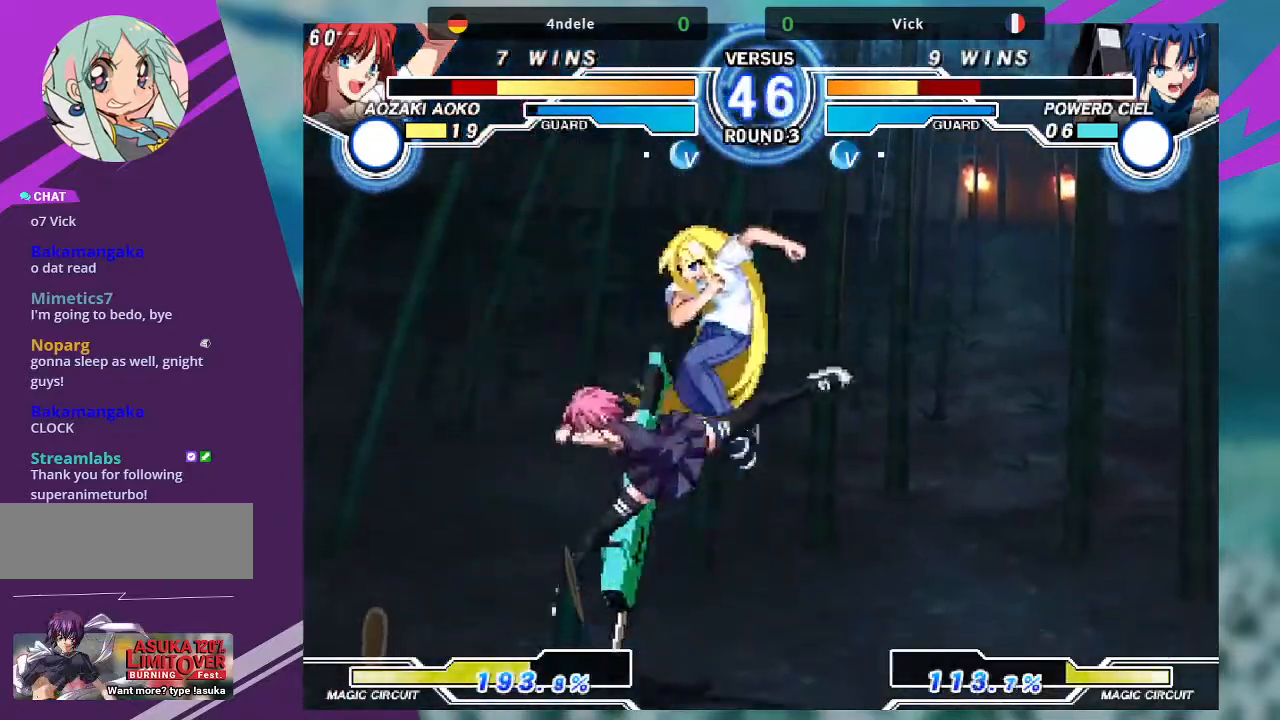
{"buttons": [], "left_stick": "down", "events": [[234, "left_stick", "right"], [501, "left_stick", "down"]]}
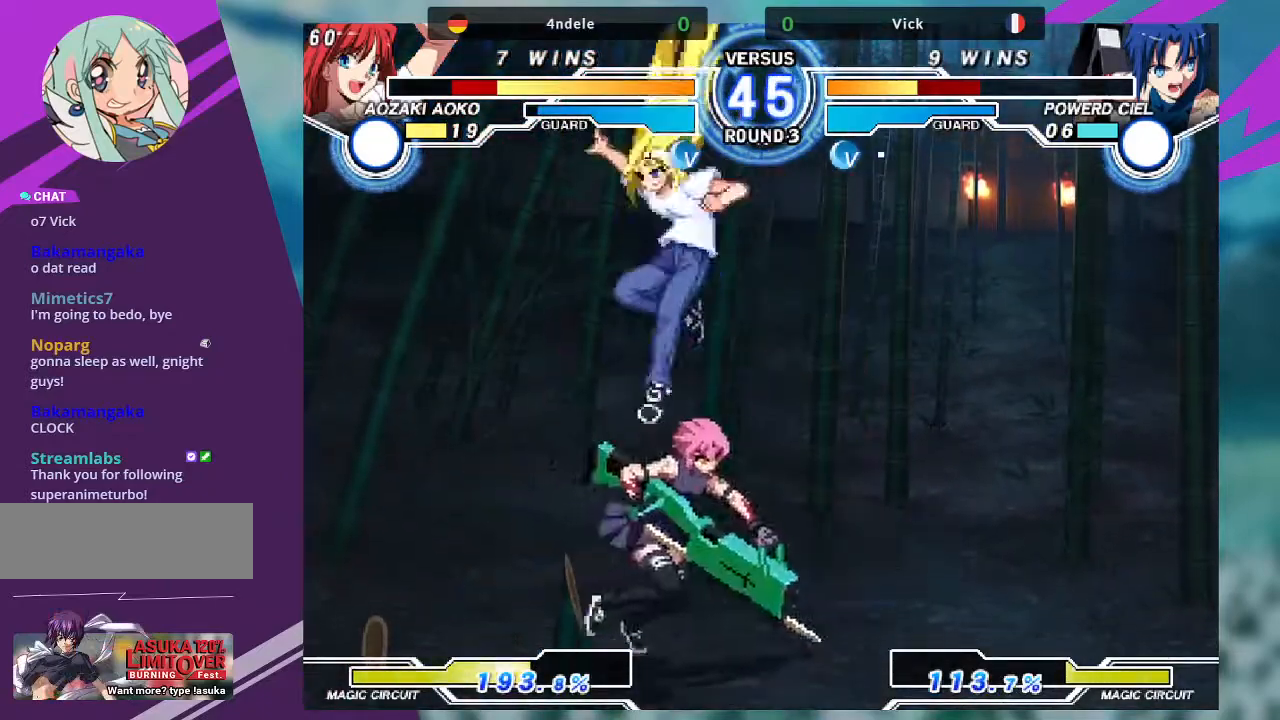
{"buttons": [], "left_stick": "up-left", "events": [[33, "left_stick", "down-left"], [133, "SQUARE", "down"], [267, "SQUARE", "up"], [400, "left_stick", "up-left"]]}
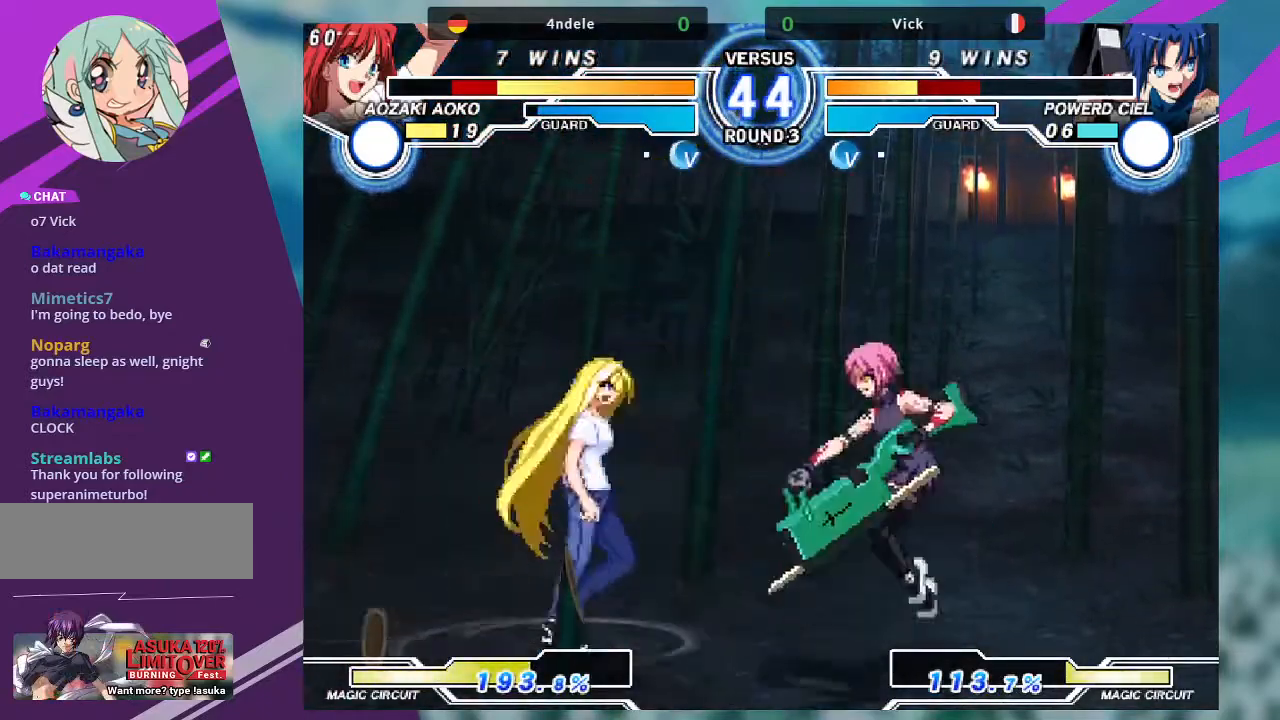
{"buttons": ["TRIANGLE"], "left_stick": "center", "events": [[100, "left_stick", "center"], [200, "left_stick", "right"], [467, "TRIANGLE", "down"], [501, "left_stick", "center"]]}
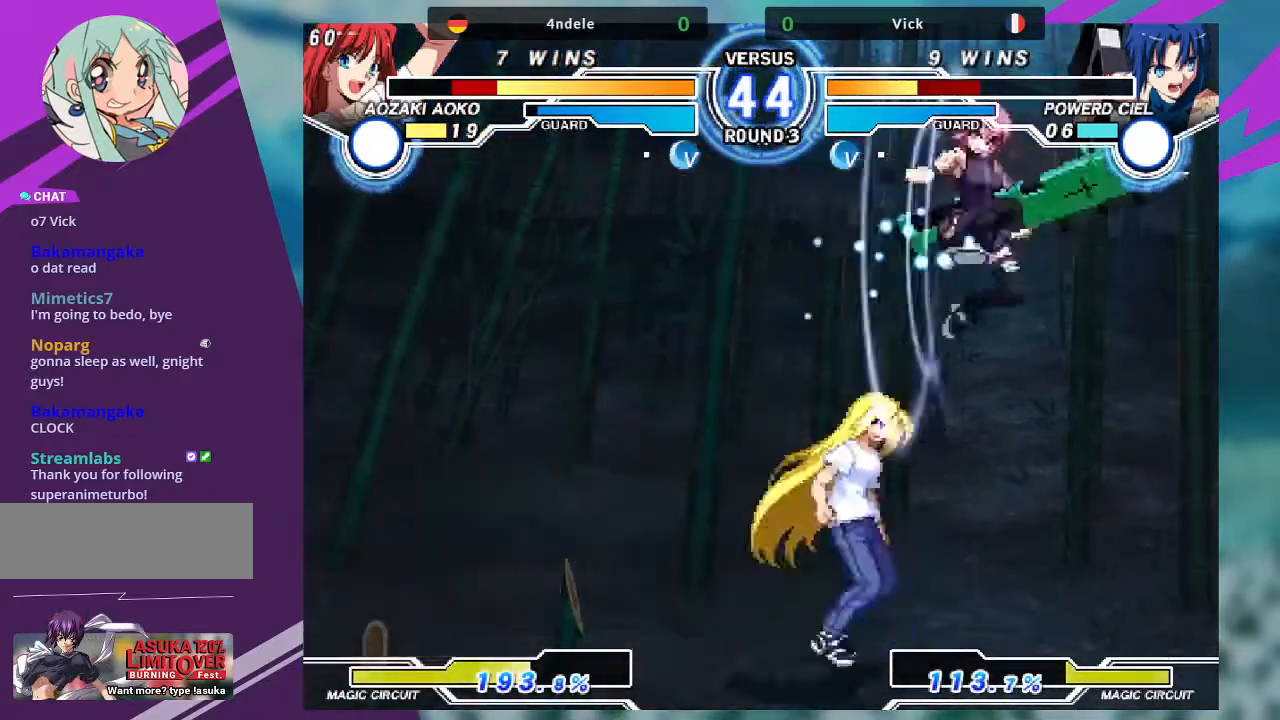
{"buttons": [], "left_stick": "left", "events": [[66, "TRIANGLE", "up"], [233, "left_stick", "left"], [333, "left_stick", "center"], [400, "left_stick", "left"]]}
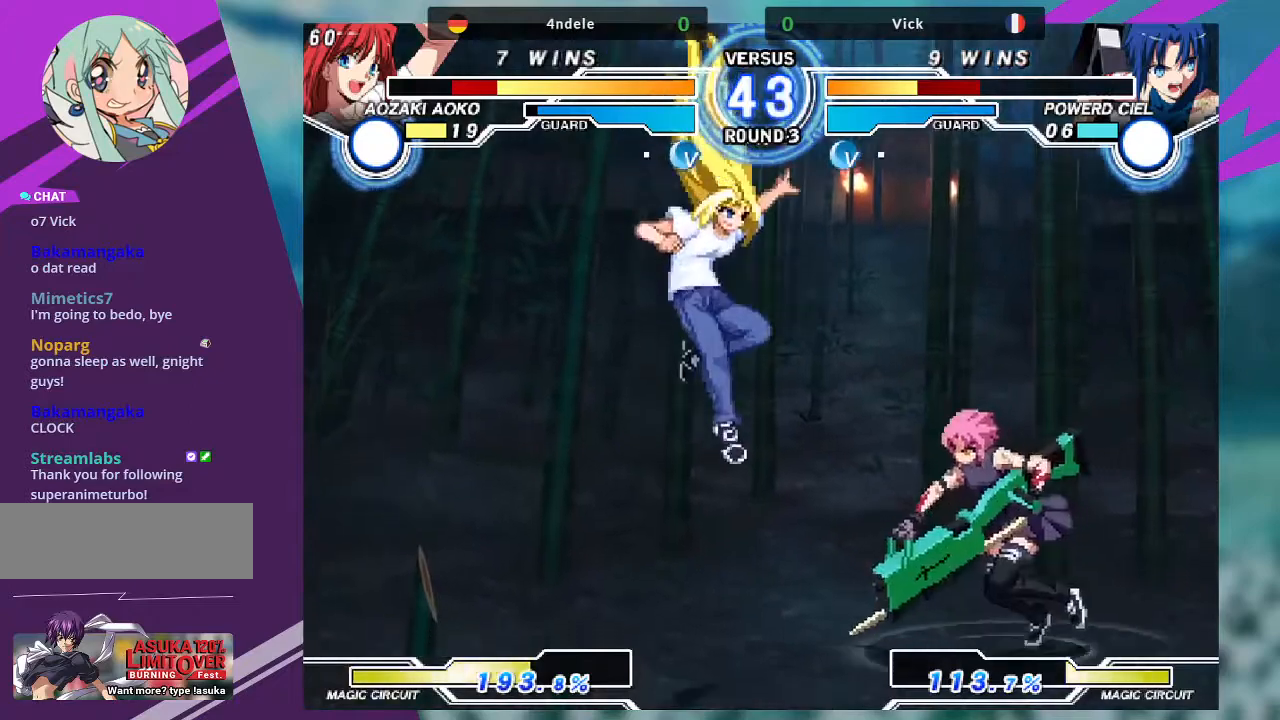
{"buttons": [], "left_stick": "down-right", "events": [[167, "SQUARE", "down"], [234, "left_stick", "down-right"], [301, "SQUARE", "up"], [367, "SQUARE", "down"], [501, "SQUARE", "up"]]}
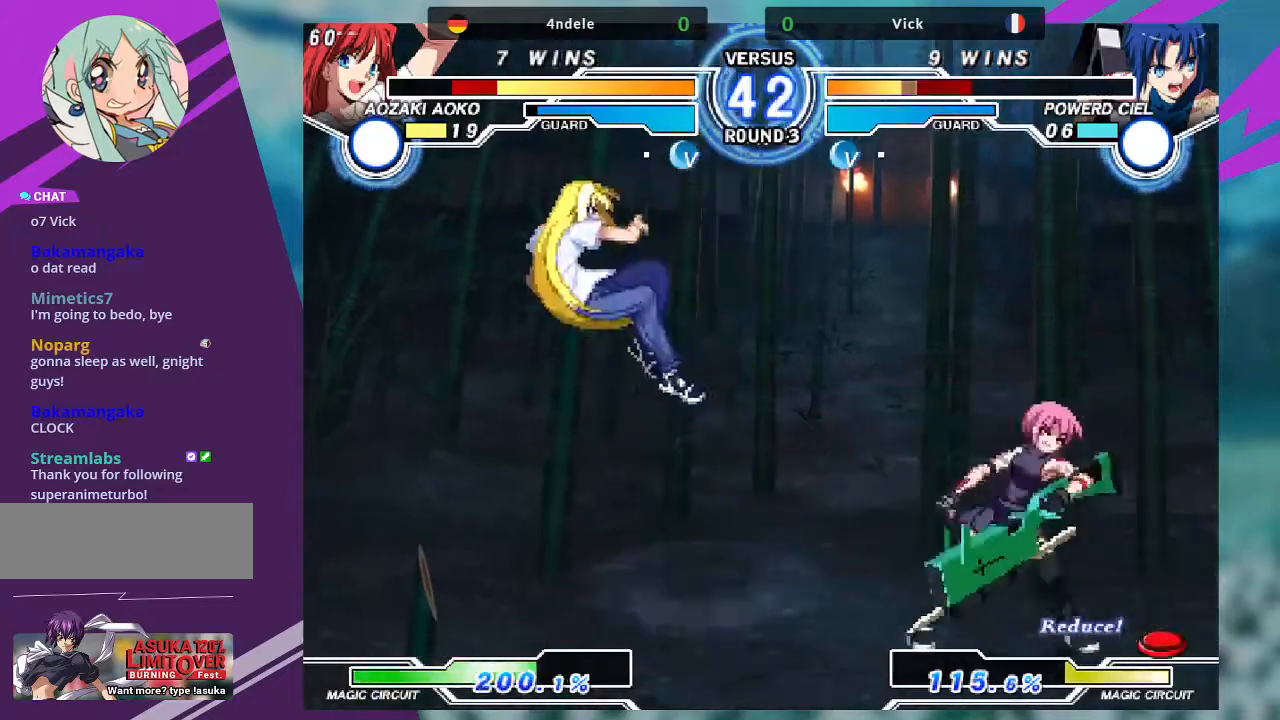
{"buttons": [], "left_stick": "up-right", "events": [[267, "left_stick", "up-right"]]}
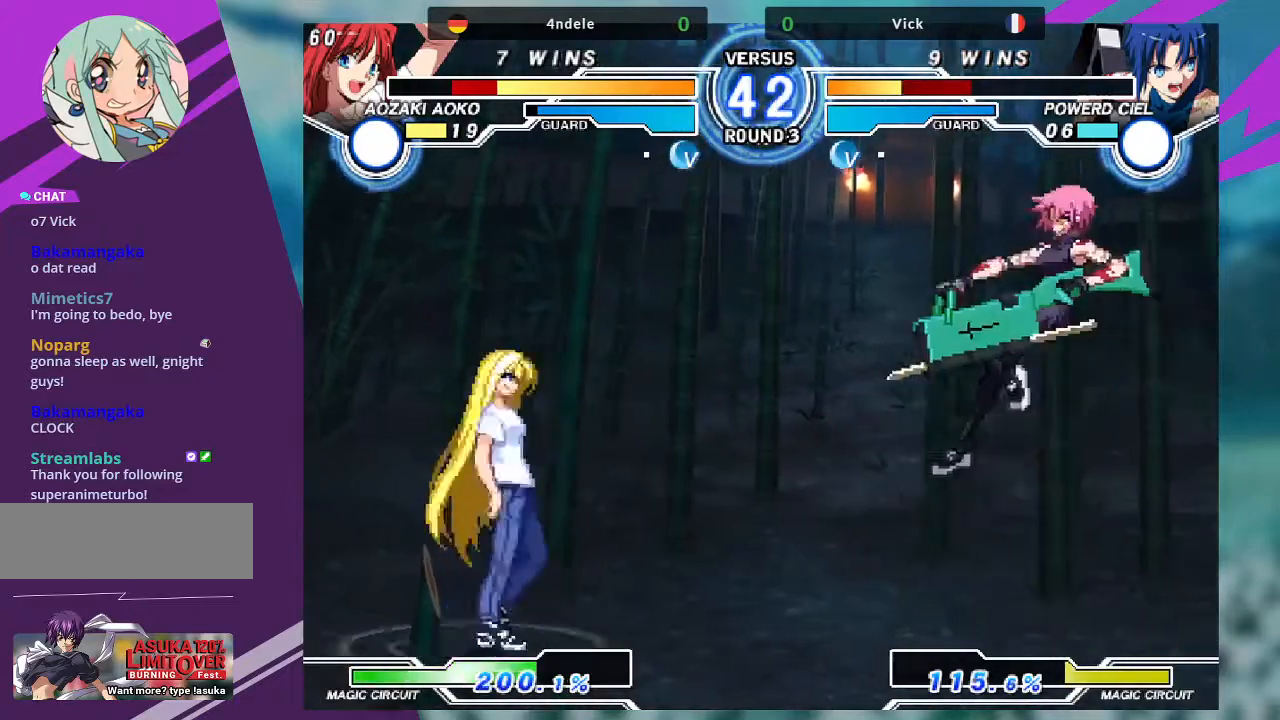
{"buttons": [], "left_stick": "left", "events": [[67, "left_stick", "center"], [267, "left_stick", "left"]]}
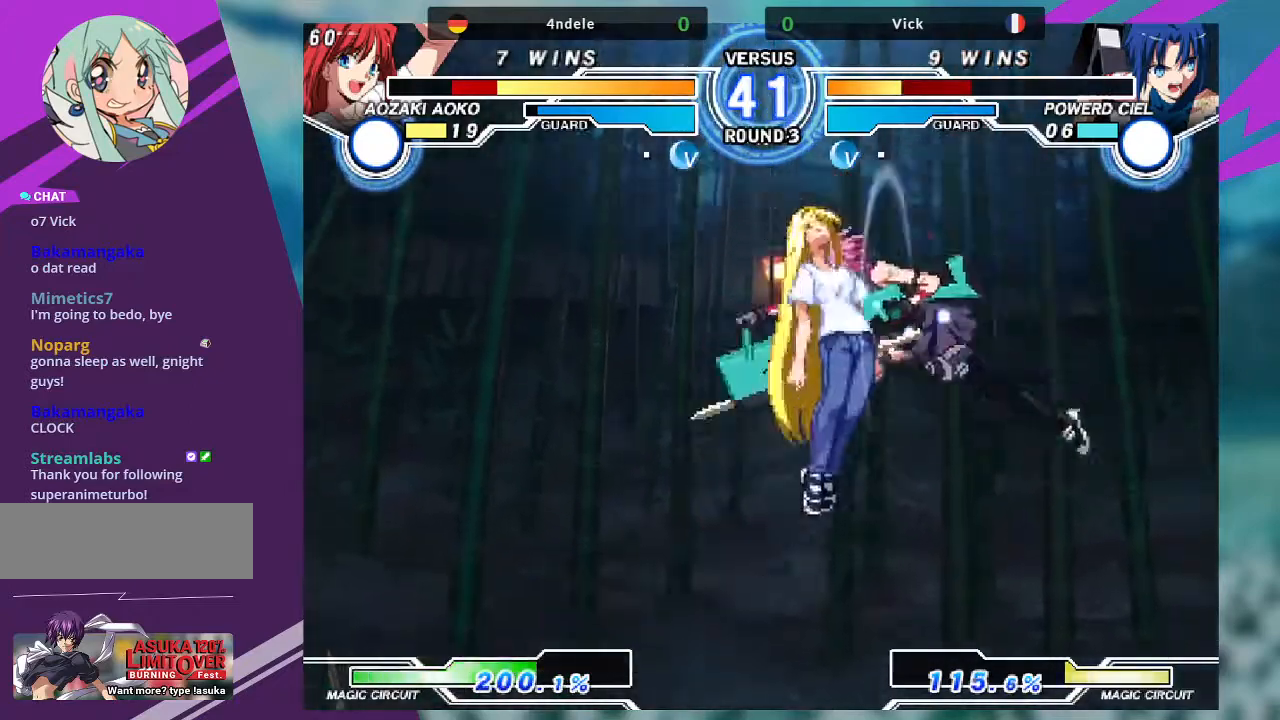
{"buttons": [], "left_stick": "down-right", "events": [[33, "TRIANGLE", "down"], [100, "left_stick", "center"], [167, "TRIANGLE", "up"], [367, "left_stick", "down-right"]]}
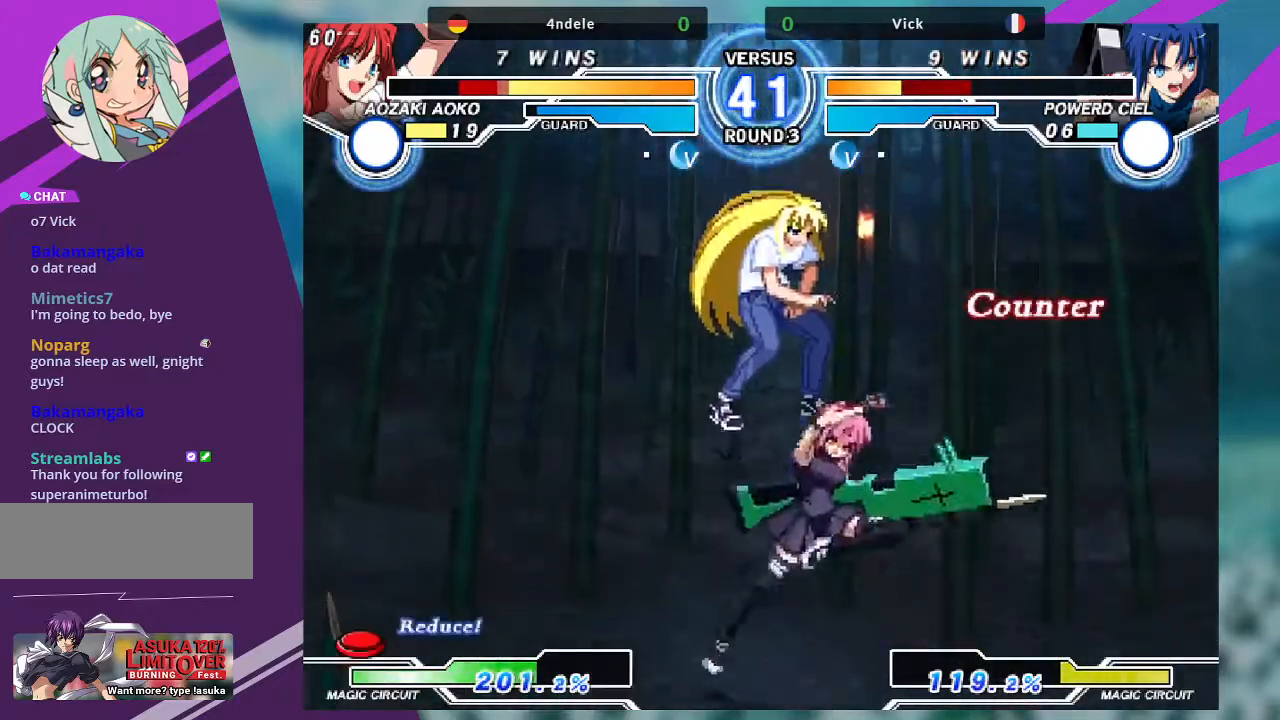
{"buttons": [], "left_stick": "left", "events": [[267, "left_stick", "left"], [367, "left_stick", "center"], [434, "left_stick", "left"]]}
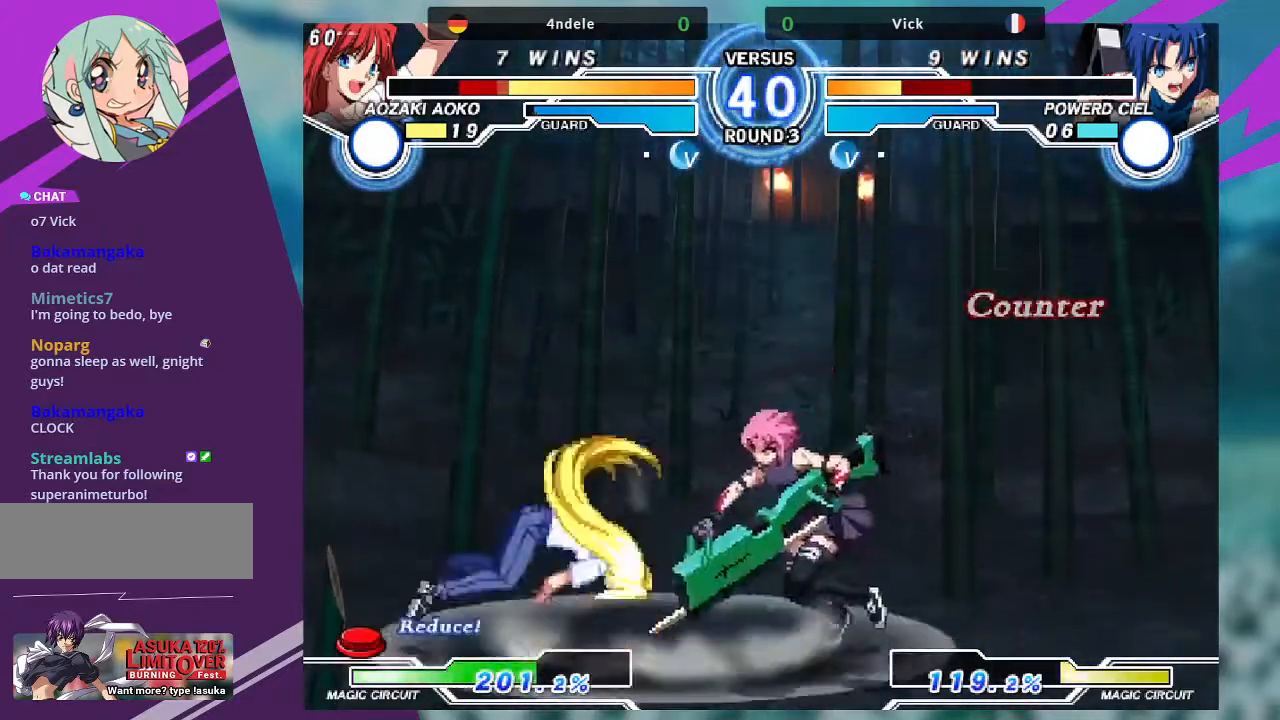
{"buttons": [], "left_stick": "center", "events": [[267, "left_stick", "up-left"], [433, "left_stick", "center"]]}
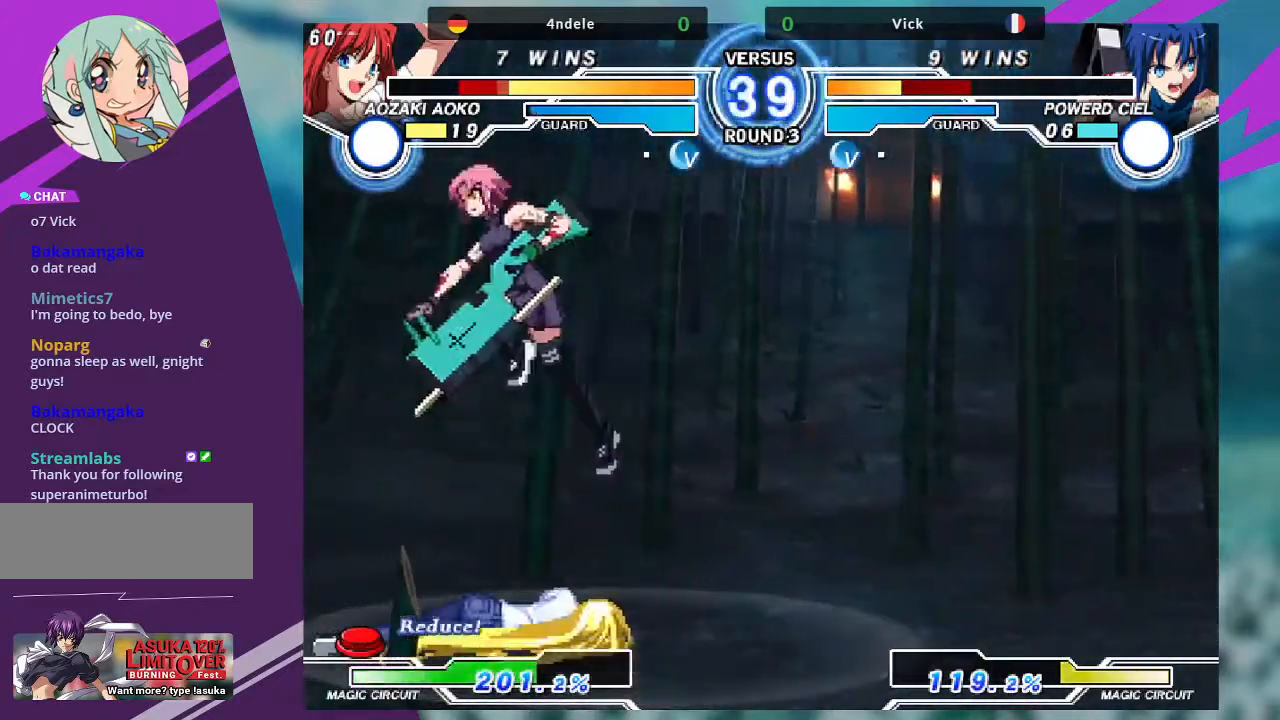
{"buttons": ["R1"], "left_stick": "center", "events": [[134, "left_stick", "right"], [234, "left_stick", "center"], [301, "left_stick", "right"], [434, "left_stick", "center"], [501, "R1", "down"]]}
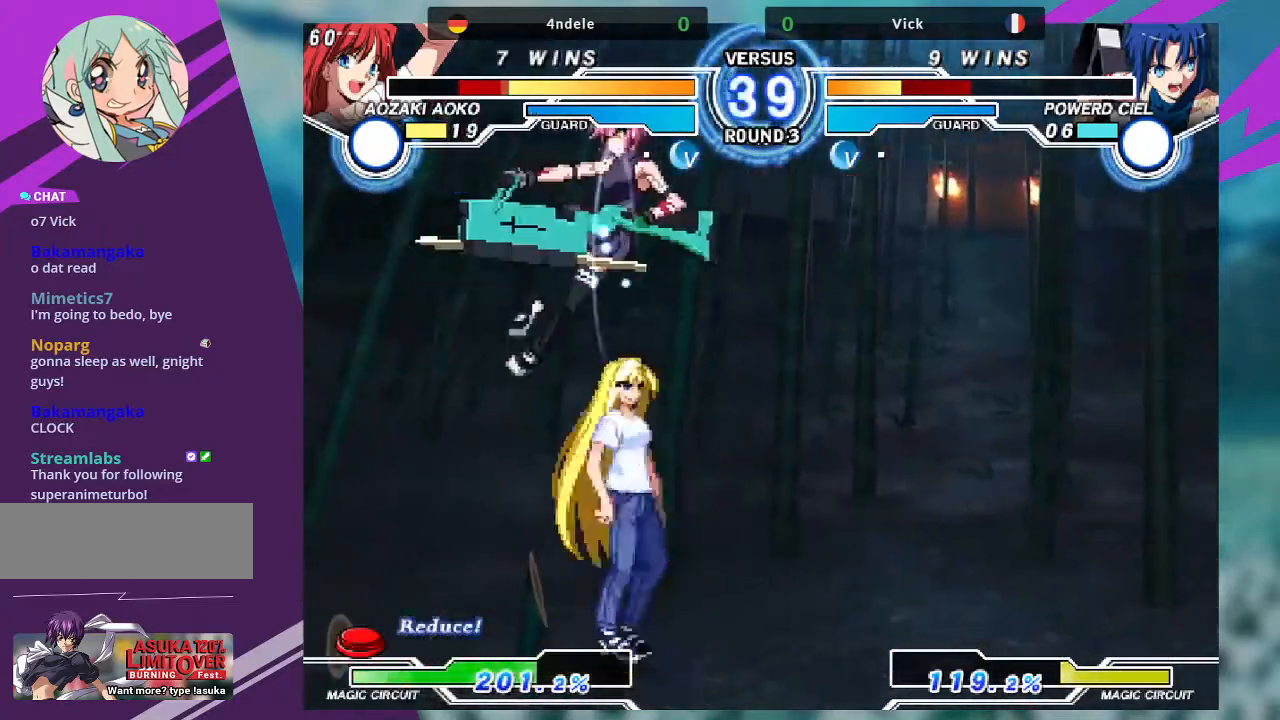
{"buttons": [], "left_stick": "down", "events": [[100, "R1", "up"], [267, "left_stick", "down-left"], [367, "left_stick", "down"]]}
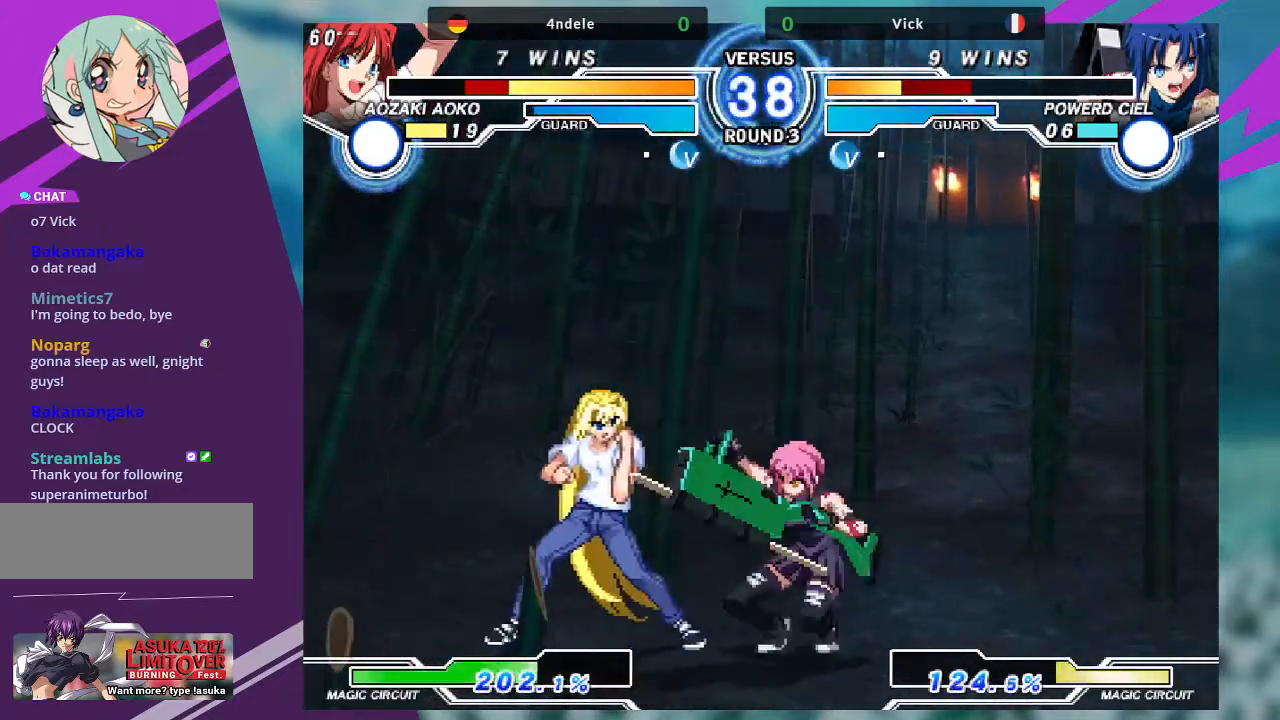
{"buttons": [], "left_stick": "down-left", "events": [[34, "SQUARE", "down"], [67, "left_stick", "down-right"], [167, "SQUARE", "up"], [301, "R1", "down"], [401, "R1", "up"], [467, "left_stick", "down-left"]]}
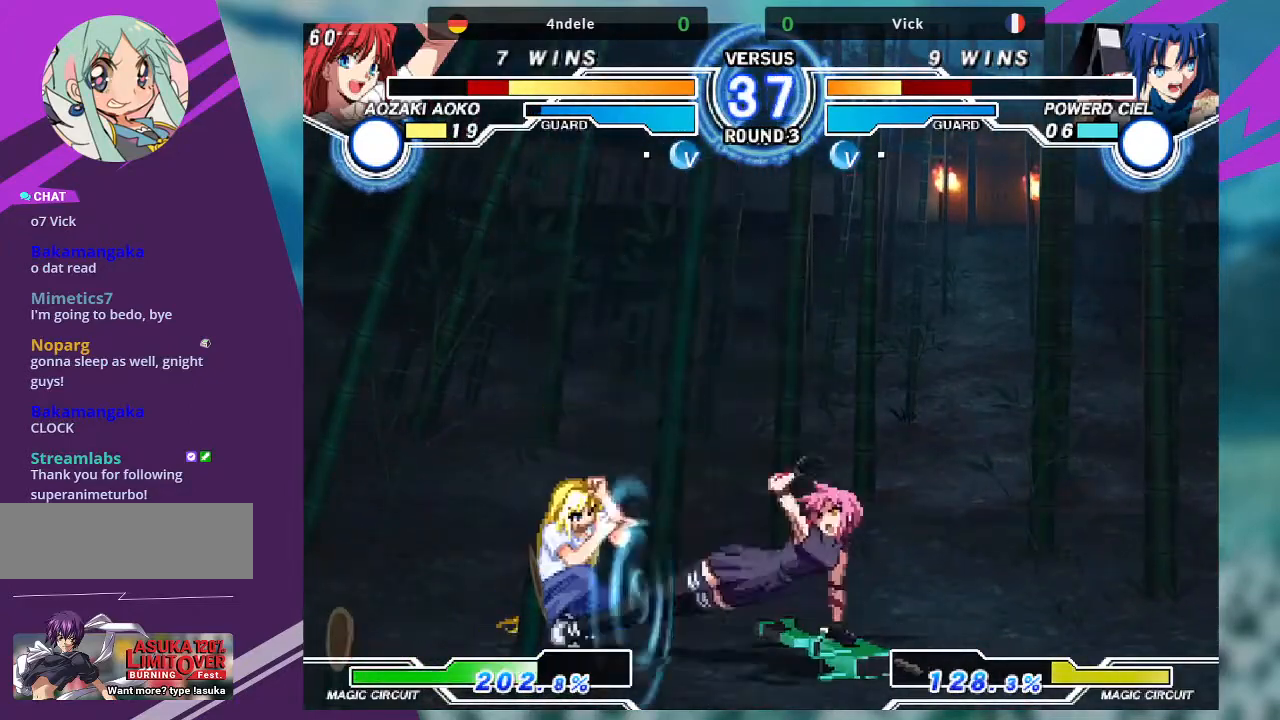
{"buttons": ["SQUARE"], "left_stick": "center", "events": [[33, "SQUARE", "down"], [33, "left_stick", "center"]]}
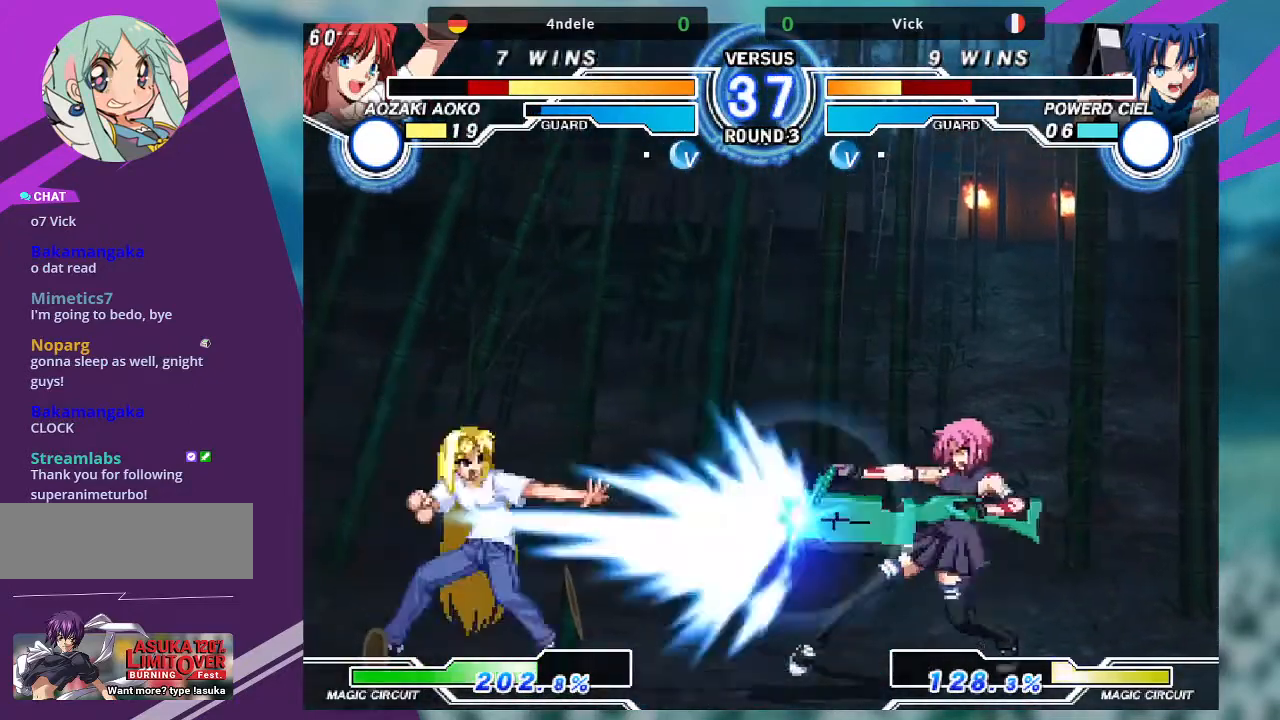
{"buttons": [], "left_stick": "center", "events": [[301, "SQUARE", "up"], [334, "left_stick", "left"], [434, "left_stick", "center"]]}
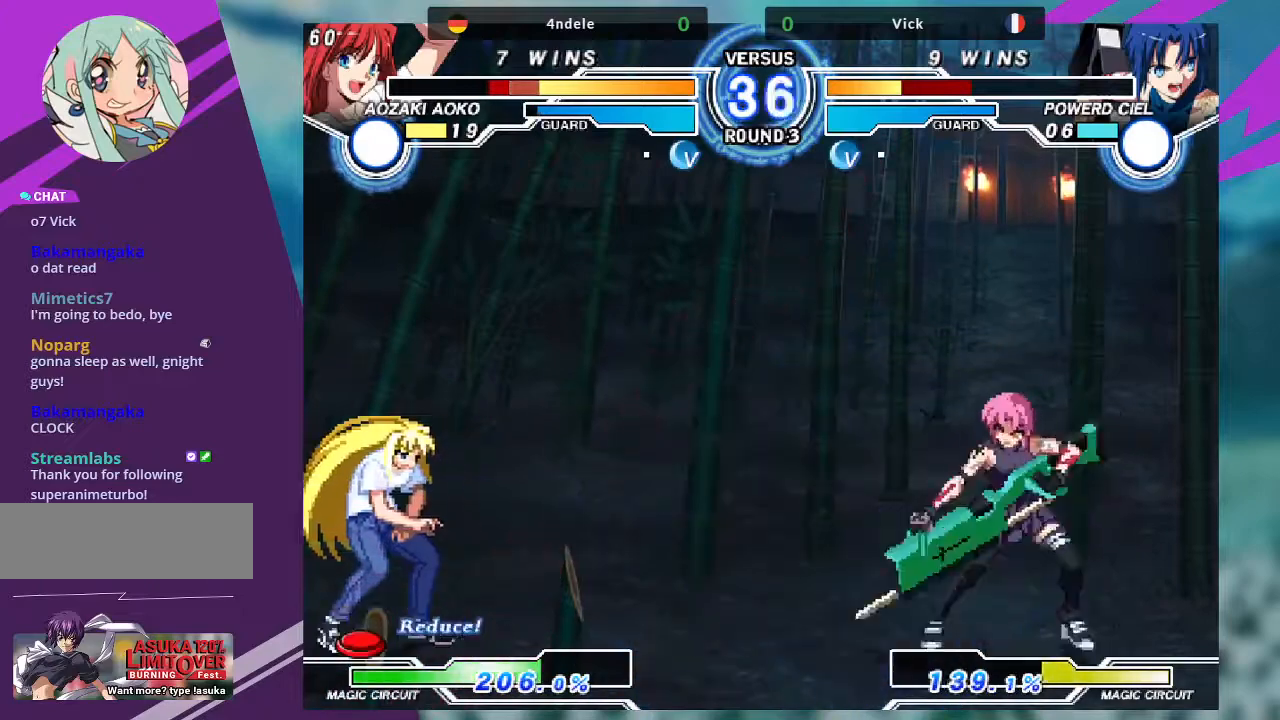
{"buttons": ["TRIANGLE"], "left_stick": "right", "events": [[33, "left_stick", "left"], [333, "left_stick", "down"], [400, "left_stick", "right"], [434, "TRIANGLE", "down"]]}
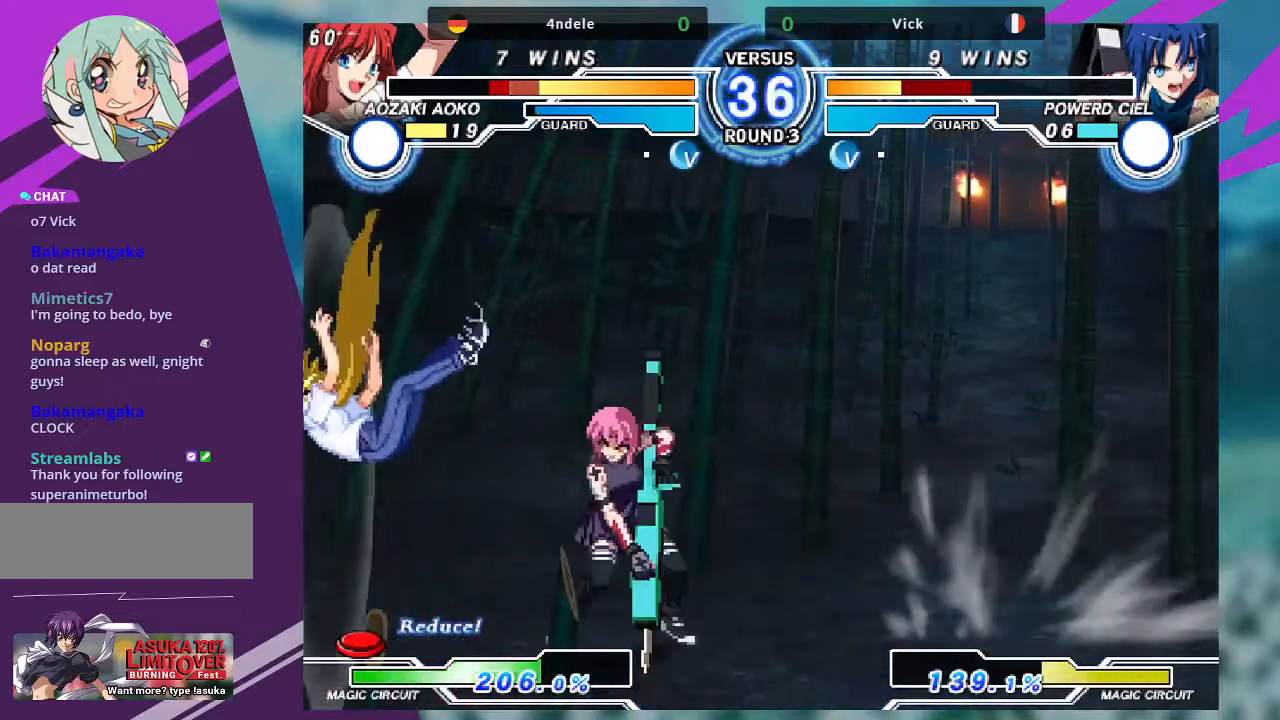
{"buttons": ["TRIANGLE"], "left_stick": "center", "events": [[67, "left_stick", "center"]]}
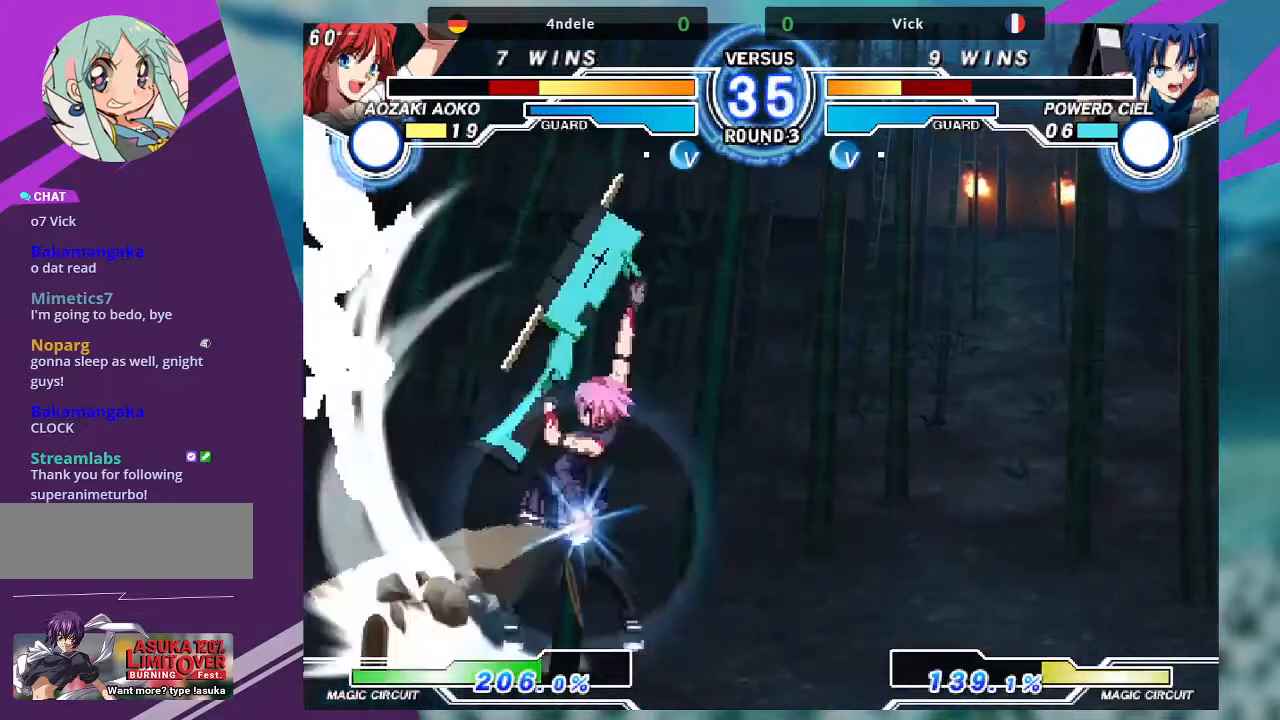
{"buttons": [], "left_stick": "left", "events": [[100, "TRIANGLE", "up"], [267, "left_stick", "left"], [333, "left_stick", "center"], [434, "left_stick", "left"]]}
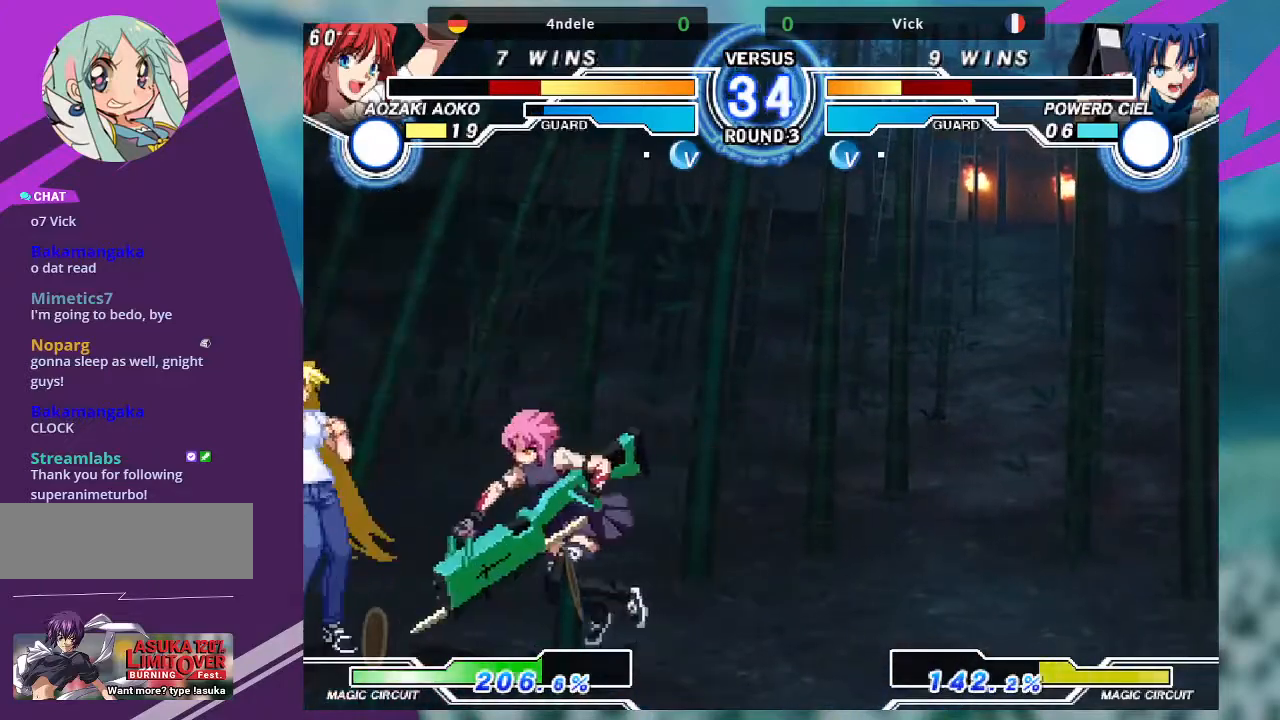
{"buttons": ["R1"], "left_stick": "down-right", "events": [[34, "left_stick", "down-left"], [134, "TRIANGLE", "down"], [301, "TRIANGLE", "up"], [301, "left_stick", "down-right"], [367, "R1", "down"]]}
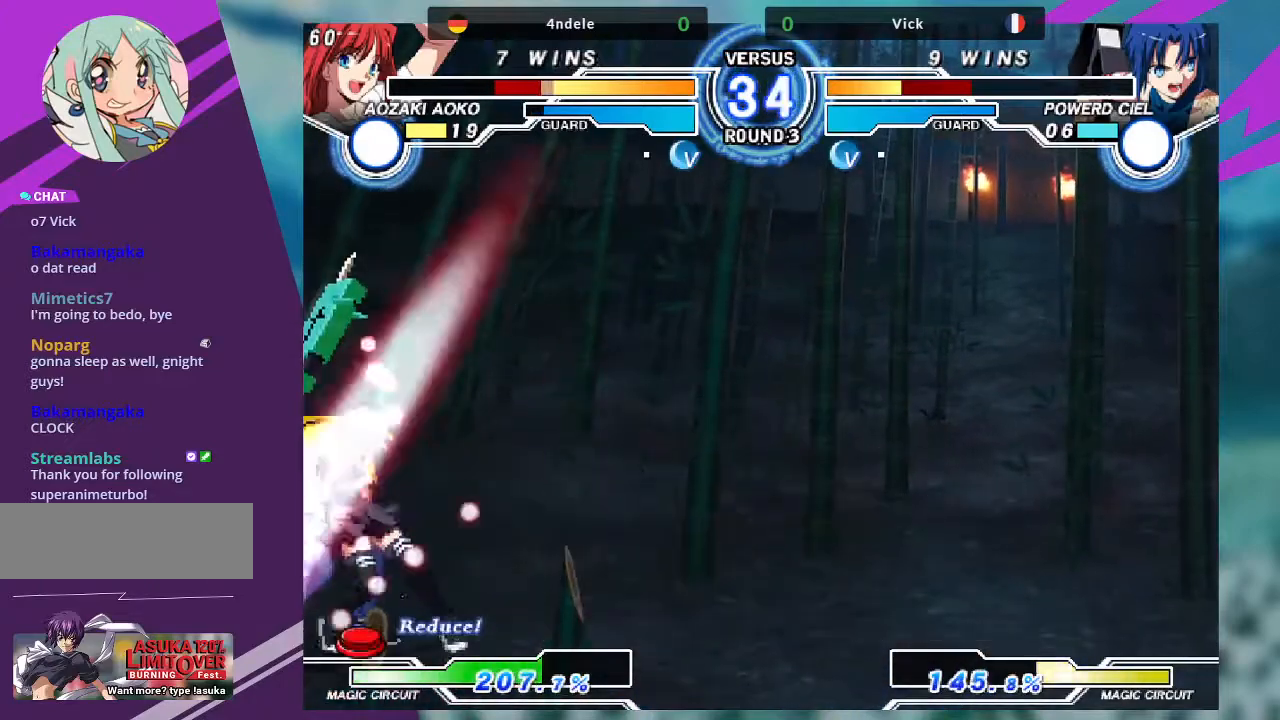
{"buttons": ["SQUARE"], "left_stick": "center", "events": [[33, "R1", "up"], [167, "left_stick", "center"], [200, "SQUARE", "down"]]}